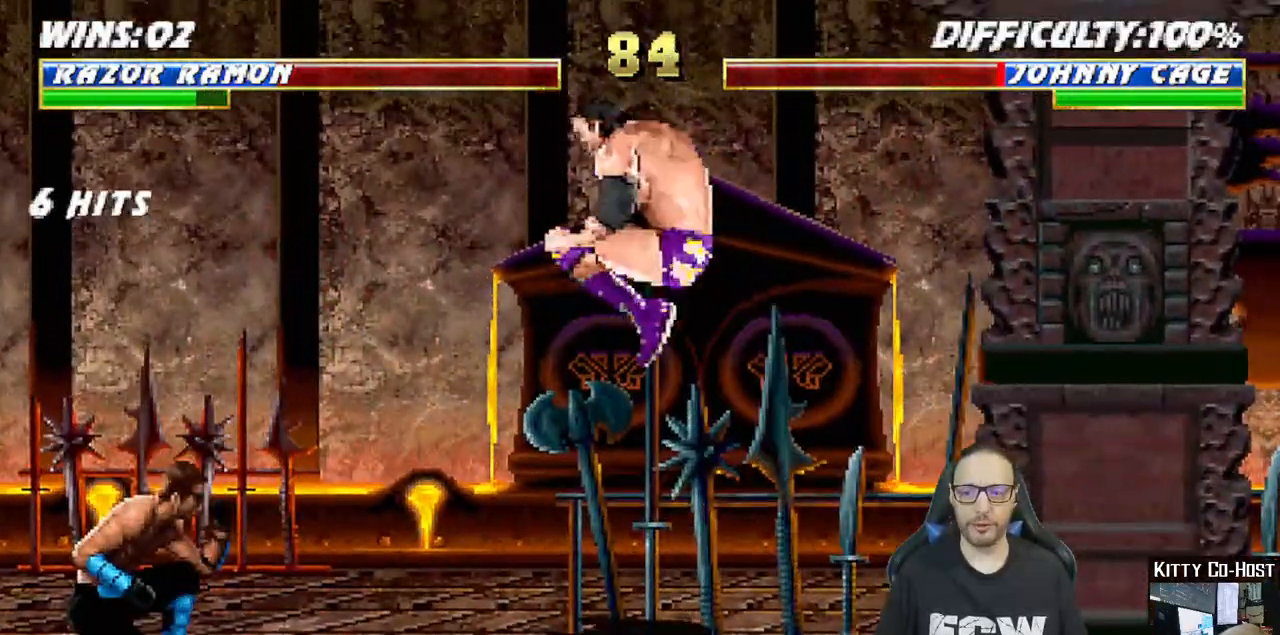
Gameplay with a controller (PlayStation layout); each line is a JSON object with the inputs held at the frame after it (dt_ms = milliseconds from this image to that frame). "events" lists button and stick changes between this image and that frame as [ms after this image, input, new state], when the widget could be followed in between.
{"dt_ms": 1000, "buttons": ["CIRCLE", "TRIANGLE", "L1", "DPAD_UP", "DPAD_RIGHT"], "left_stick": "center", "right_stick": "center", "events": [[233, "DPAD_LEFT", "up"], [233, "SQUARE", "down"], [250, "DPAD_UP", "up"], [317, "SQUARE", "up"], [400, "DPAD_RIGHT", "down"], [400, "TRIANGLE", "down"], [417, "CIRCLE", "down"], [467, "TRIANGLE", "up"], [483, "CIRCLE", "up"], [550, "CIRCLE", "down"], [550, "TRIANGLE", "down"], [633, "CIRCLE", "up"], [633, "TRIANGLE", "up"], [700, "CIRCLE", "down"], [700, "TRIANGLE", "down"], [783, "CIRCLE", "up"], [783, "TRIANGLE", "up"], [850, "CIRCLE", "down"], [850, "DPAD_UP", "down"], [850, "TRIANGLE", "down"], [933, "TRIANGLE", "up"], [950, "CIRCLE", "up"], [1000, "CIRCLE", "down"], [1000, "TRIANGLE", "down"]]}
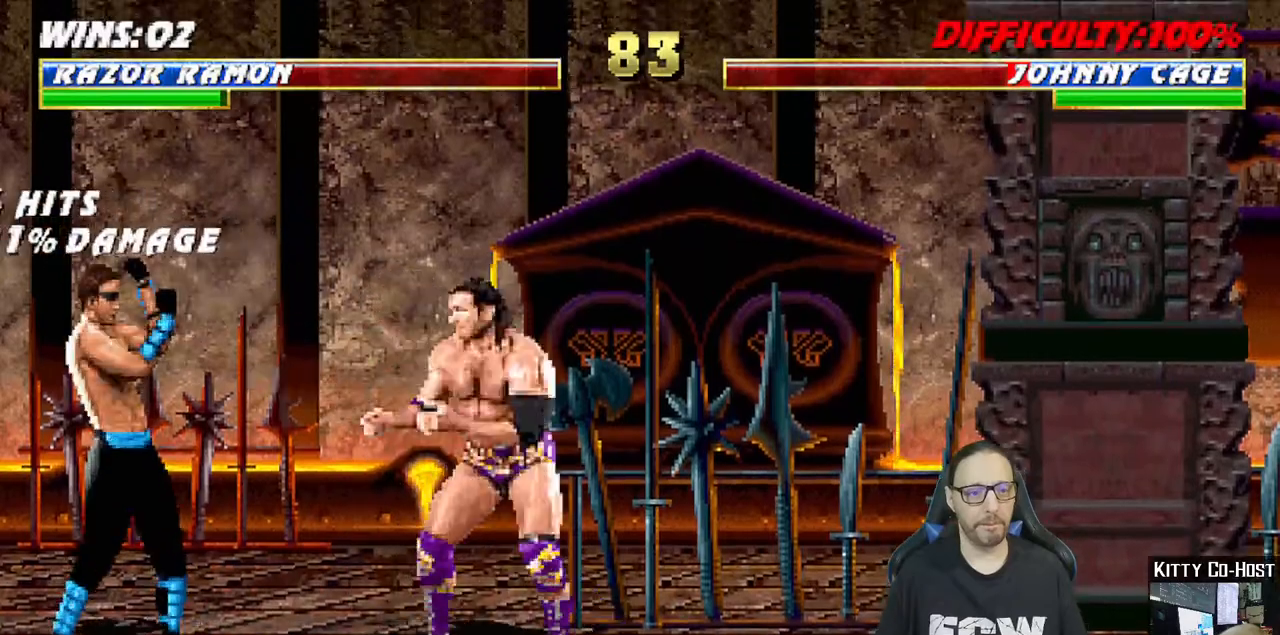
{"dt_ms": 500, "buttons": [], "left_stick": "center", "right_stick": "center", "events": [[100, "CIRCLE", "up"], [100, "TRIANGLE", "up"], [267, "TRIANGLE", "down"], [383, "DPAD_RIGHT", "up"], [383, "DPAD_UP", "up"], [383, "TRIANGLE", "up"], [400, "L1", "up"]]}
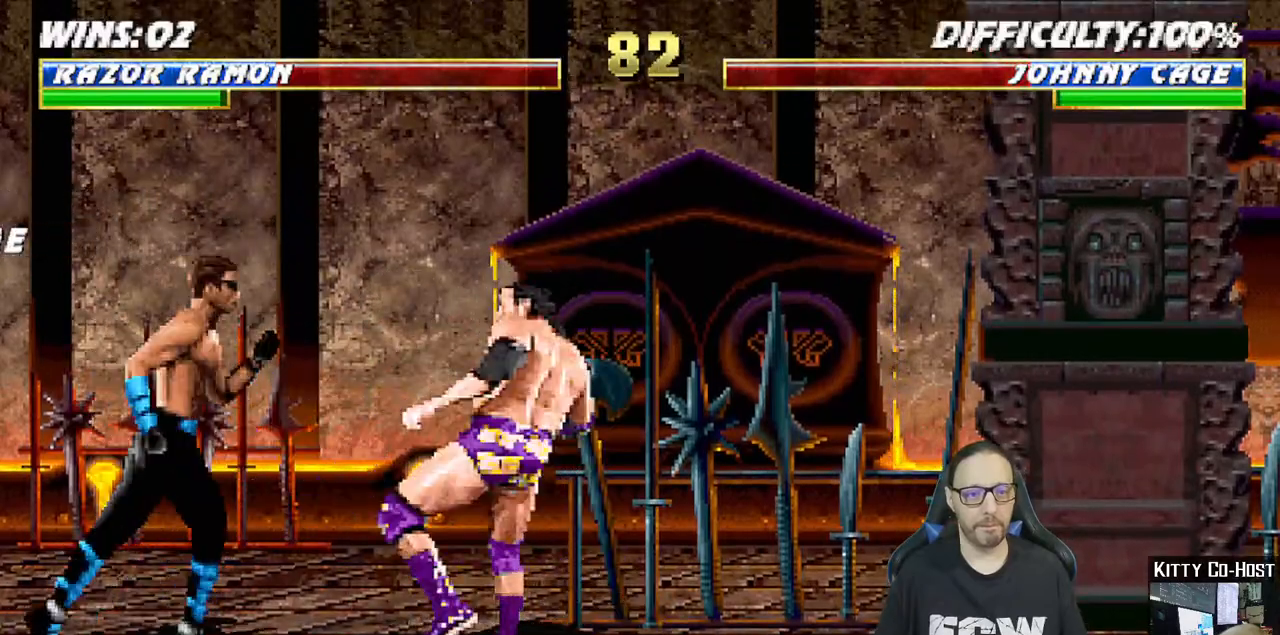
{"dt_ms": 500, "buttons": [], "left_stick": "center", "right_stick": "center", "events": [[217, "DPAD_RIGHT", "down"], [233, "DPAD_UP", "down"], [233, "L1", "down"], [367, "TRIANGLE", "down"], [467, "DPAD_RIGHT", "up"], [467, "DPAD_UP", "up"], [483, "TRIANGLE", "up"], [500, "L1", "up"]]}
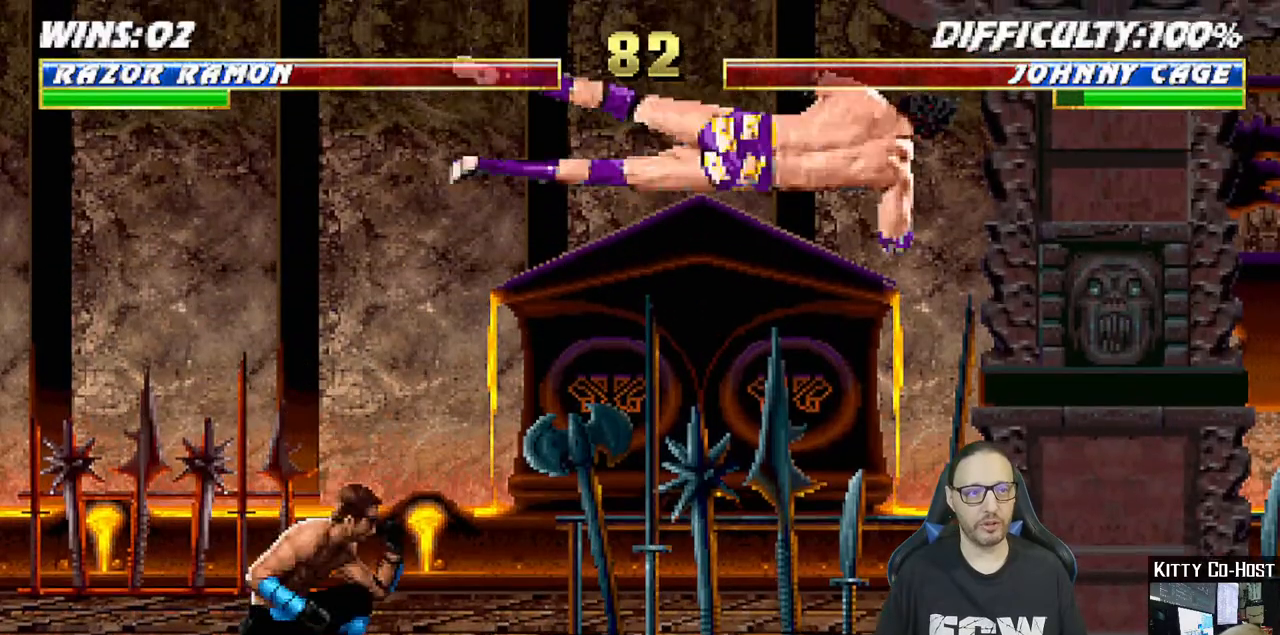
{"dt_ms": 1000, "buttons": [], "left_stick": "center", "right_stick": "center", "events": [[150, "DPAD_RIGHT", "down"], [250, "DPAD_RIGHT", "up"], [333, "DPAD_RIGHT", "down"], [400, "DPAD_RIGHT", "up"], [550, "L1", "down"], [567, "DPAD_LEFT", "down"], [583, "DPAD_UP", "down"], [667, "DPAD_UP", "up"], [683, "R1", "down"], [700, "DPAD_LEFT", "up"], [700, "L1", "up"], [967, "R1", "up"]]}
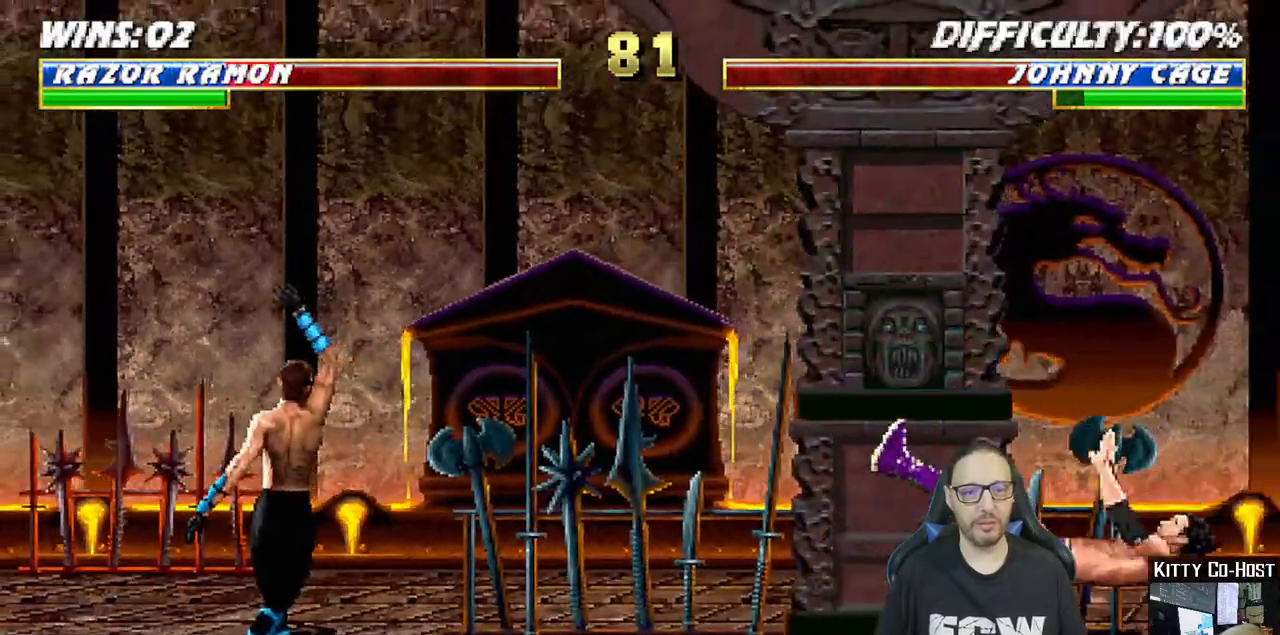
{"dt_ms": 1000, "buttons": [], "left_stick": "center", "right_stick": "center"}
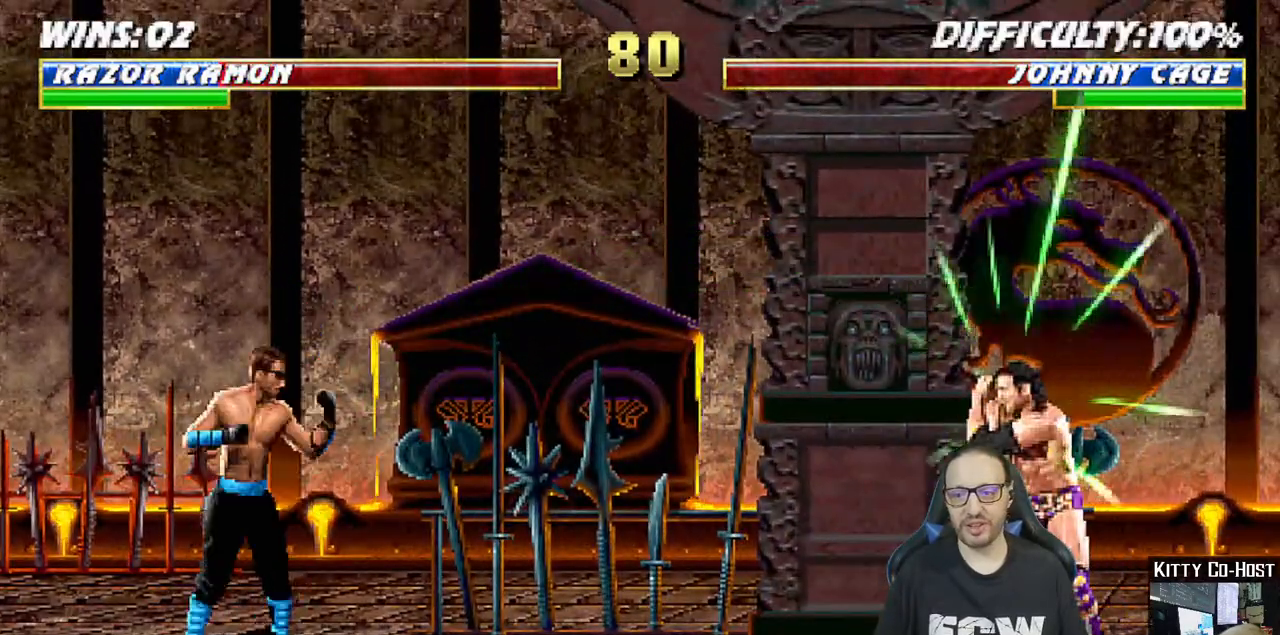
{"dt_ms": 500, "buttons": ["R1"], "left_stick": "center", "right_stick": "center", "events": [[367, "R1", "down"]]}
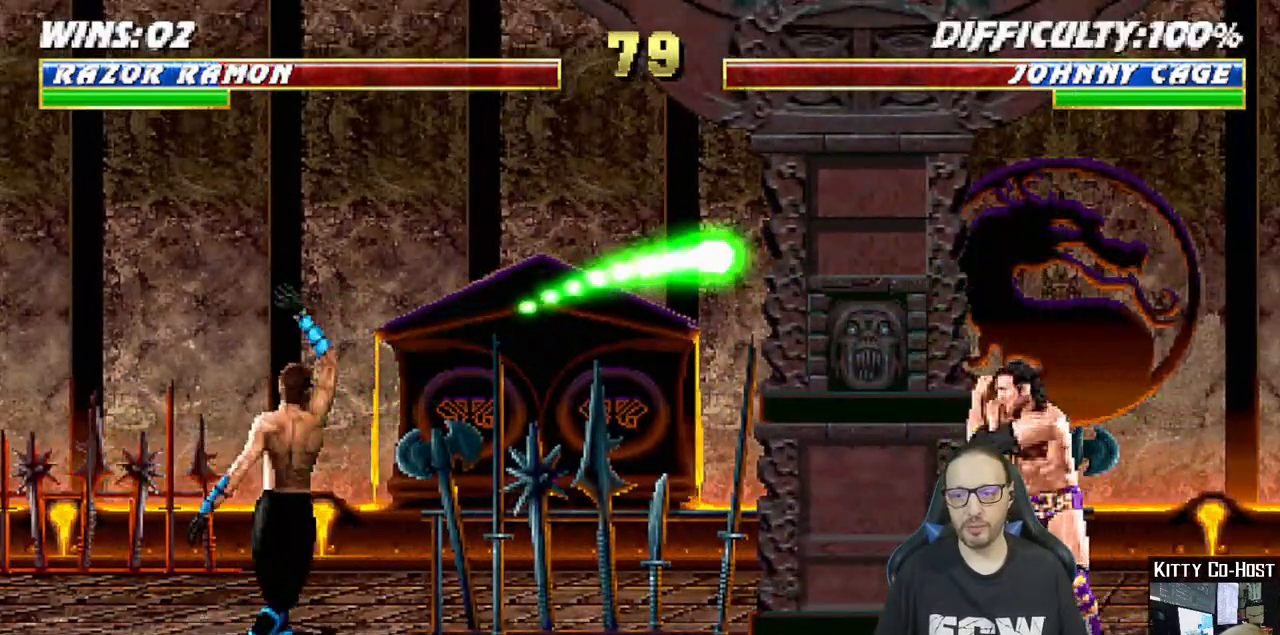
{"dt_ms": 500, "buttons": ["DPAD_LEFT"], "left_stick": "center", "right_stick": "center", "events": [[200, "DPAD_LEFT", "down"], [217, "R1", "up"], [283, "DPAD_LEFT", "up"], [367, "DPAD_LEFT", "down"], [433, "DPAD_LEFT", "up"], [500, "DPAD_LEFT", "down"]]}
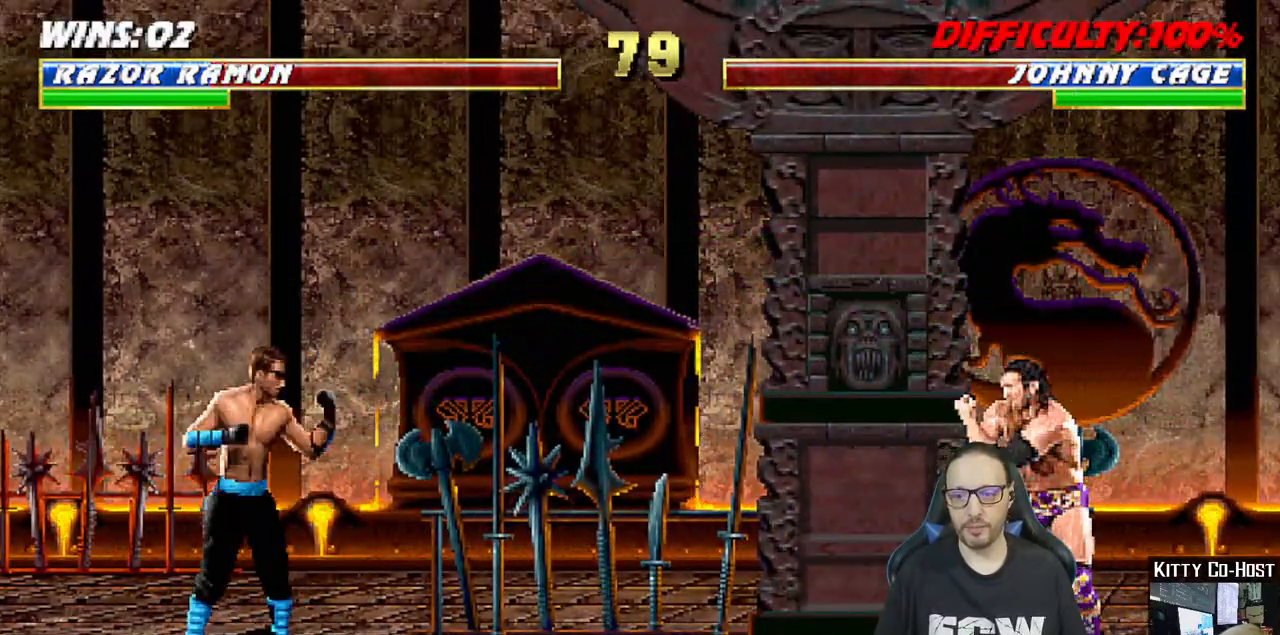
{"dt_ms": 500, "buttons": ["DPAD_LEFT"], "left_stick": "center", "right_stick": "center", "events": [[50, "CROSS", "down"], [150, "CROSS", "up"], [200, "CROSS", "down"], [200, "DPAD_LEFT", "up"], [250, "DPAD_LEFT", "down"], [350, "CROSS", "up"], [383, "DPAD_LEFT", "up"], [433, "DPAD_LEFT", "down"]]}
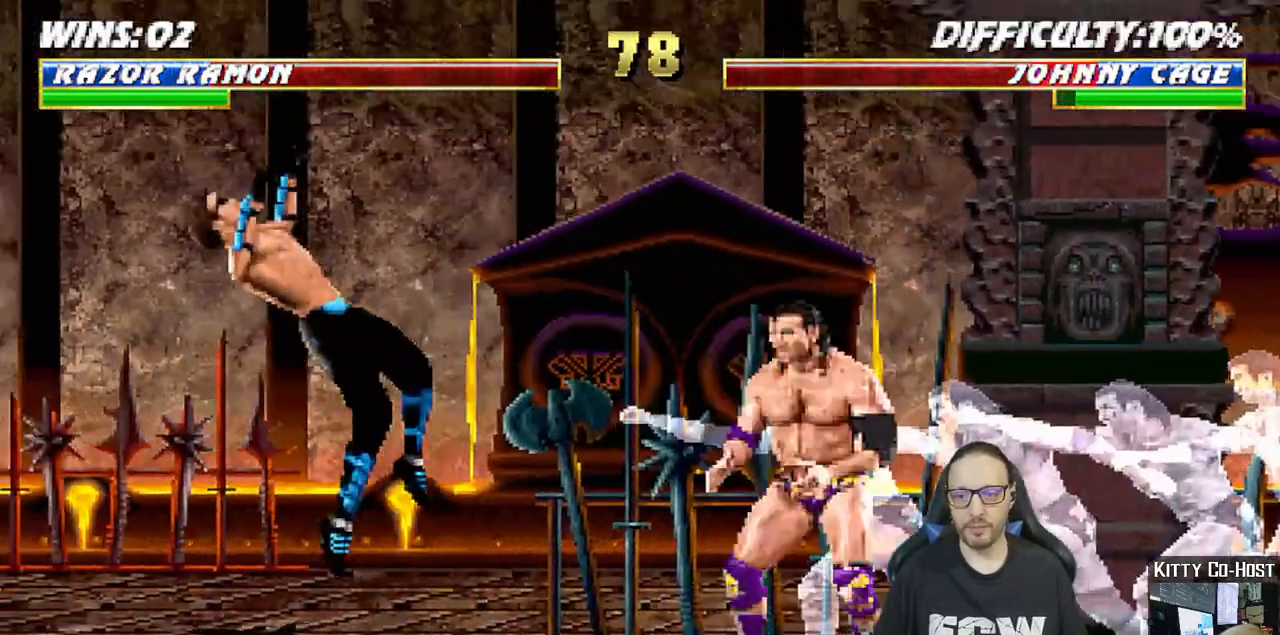
{"dt_ms": 500, "buttons": ["DPAD_LEFT"], "left_stick": "center", "right_stick": "center"}
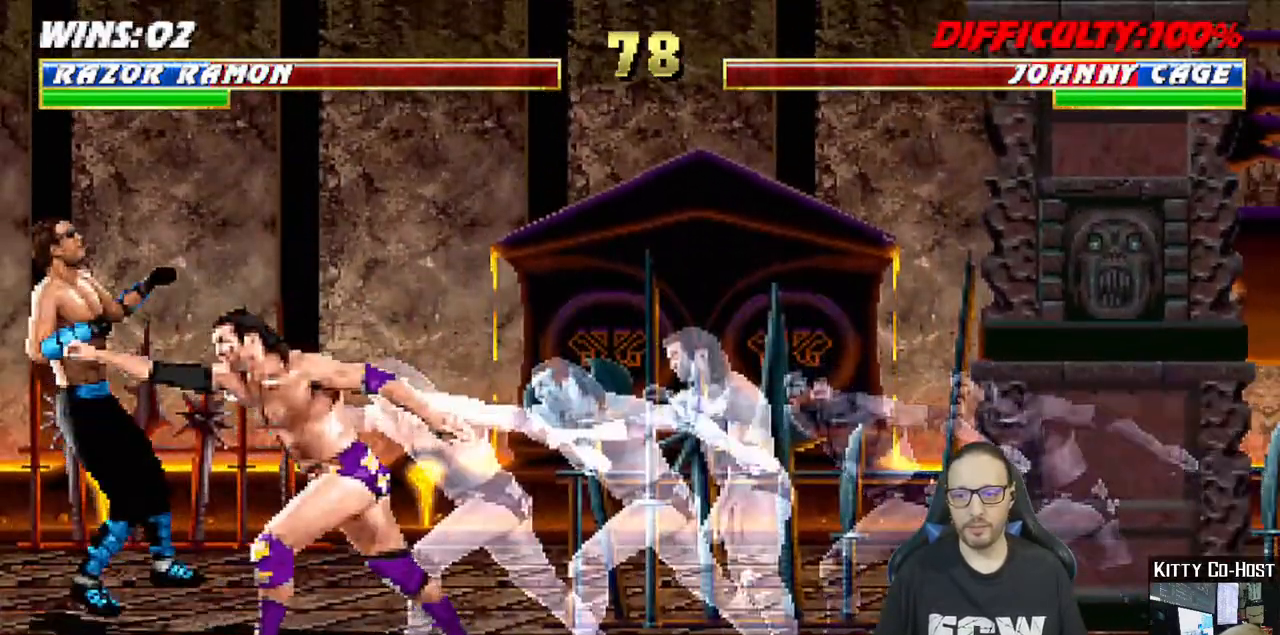
{"dt_ms": 500, "buttons": ["CROSS", "DPAD_LEFT"], "left_stick": "center", "right_stick": "center", "events": [[17, "DPAD_LEFT", "up"], [100, "DPAD_LEFT", "down"], [200, "DPAD_LEFT", "up"], [250, "CROSS", "down"], [250, "DPAD_LEFT", "down"], [367, "CROSS", "up"], [400, "DPAD_LEFT", "up"], [417, "CROSS", "down"], [417, "DPAD_LEFT", "down"], [450, "left_stick", "left"], [500, "left_stick", "center"]]}
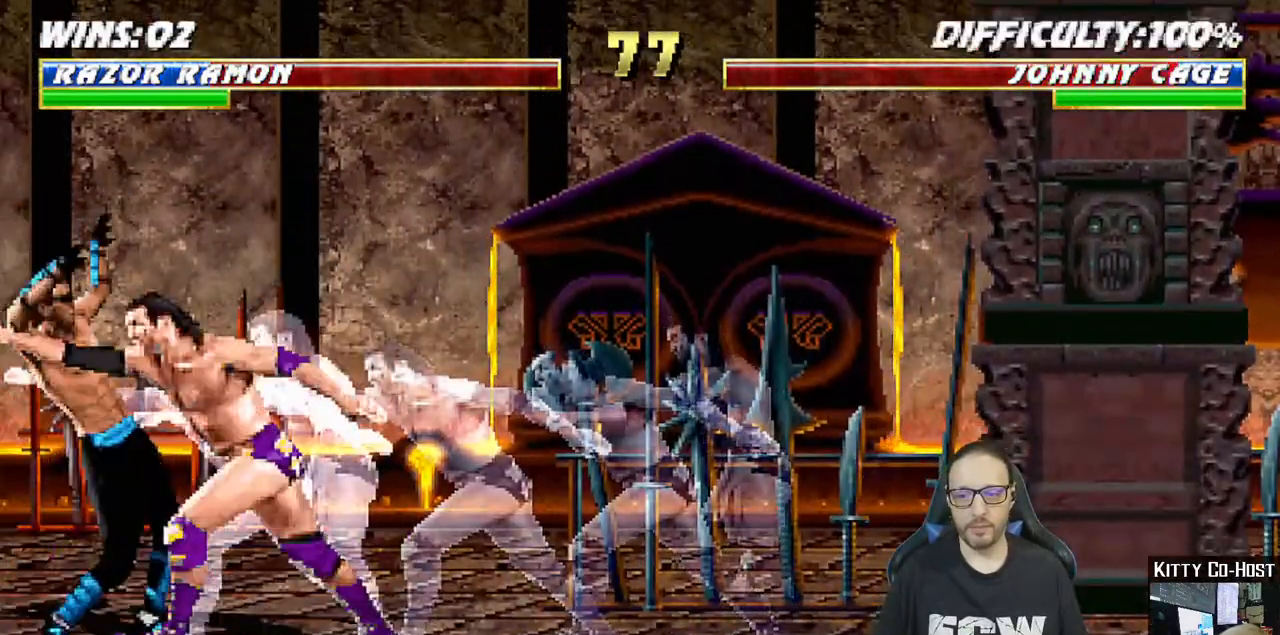
{"dt_ms": 500, "buttons": ["CROSS", "DPAD_LEFT"], "left_stick": "center", "right_stick": "center", "events": [[67, "CROSS", "up"], [67, "DPAD_LEFT", "up"], [117, "DPAD_LEFT", "down"], [233, "DPAD_LEFT", "up"], [267, "DPAD_LEFT", "down"], [300, "CROSS", "down"], [383, "DPAD_LEFT", "up"], [417, "DPAD_LEFT", "down"], [433, "CROSS", "up"], [467, "CROSS", "down"]]}
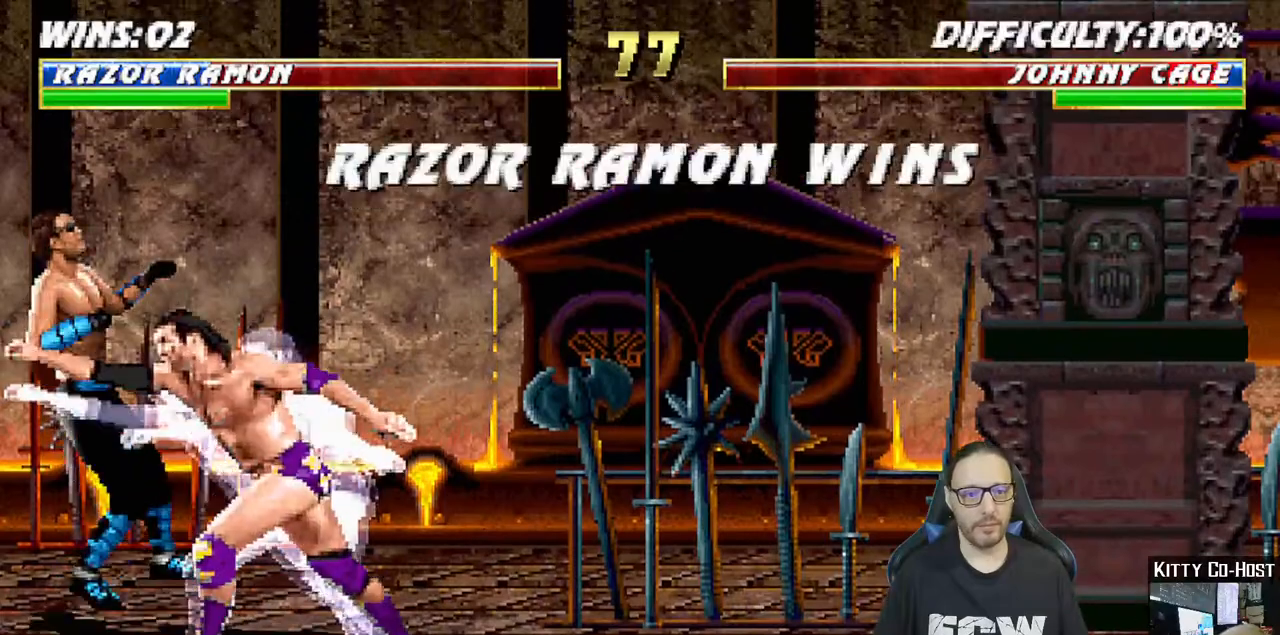
{"dt_ms": 500, "buttons": ["CROSS"], "left_stick": "center", "right_stick": "center", "events": [[83, "DPAD_LEFT", "up"], [150, "CROSS", "up"], [167, "DPAD_LEFT", "down"], [283, "DPAD_LEFT", "up"], [333, "DPAD_LEFT", "down"], [400, "CROSS", "down"], [450, "DPAD_LEFT", "up"]]}
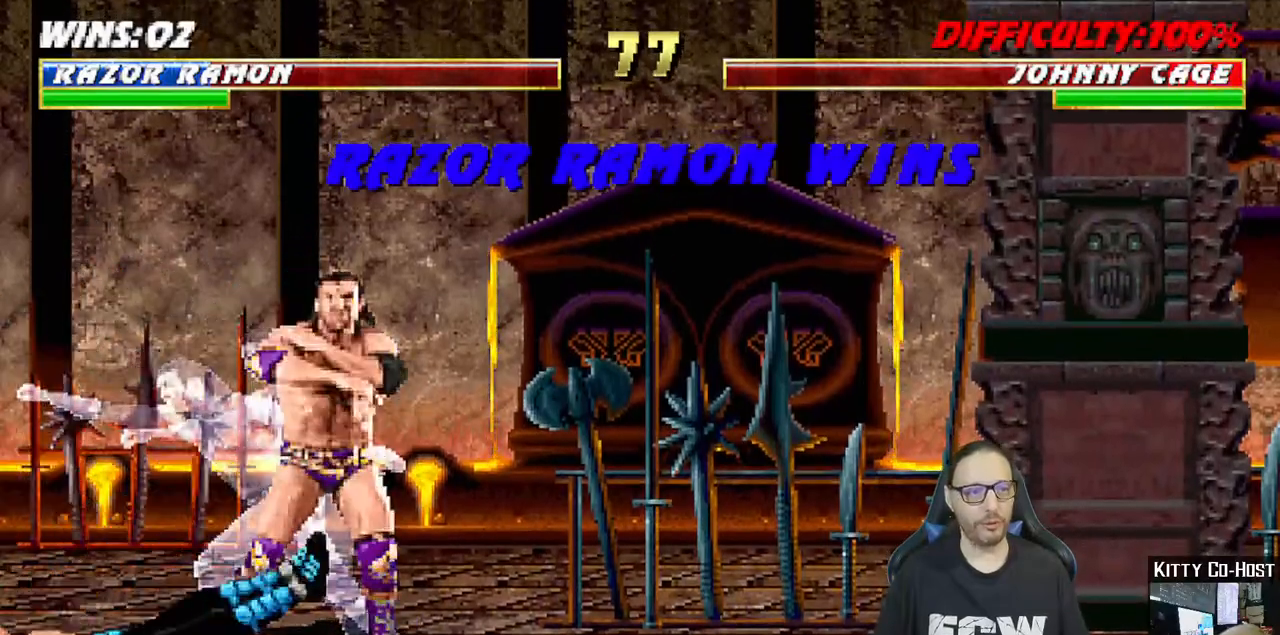
{"dt_ms": 500, "buttons": [], "left_stick": "center", "right_stick": "center", "events": [[50, "CROSS", "up"]]}
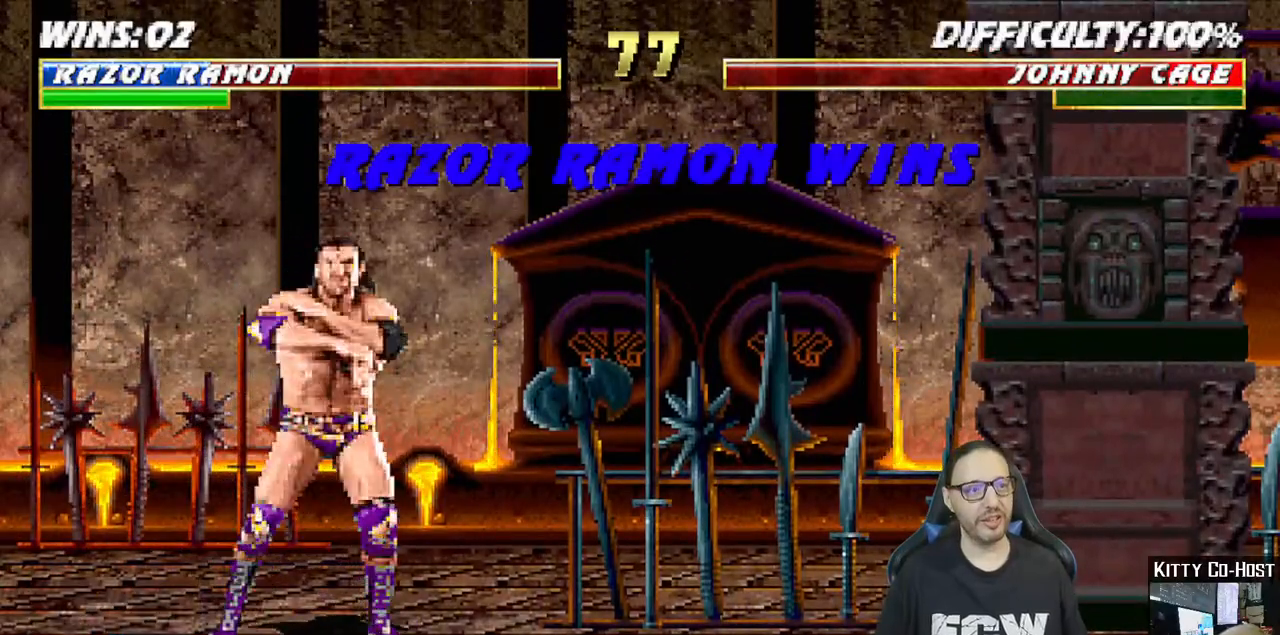
{"dt_ms": 500, "buttons": [], "left_stick": "center", "right_stick": "center", "events": []}
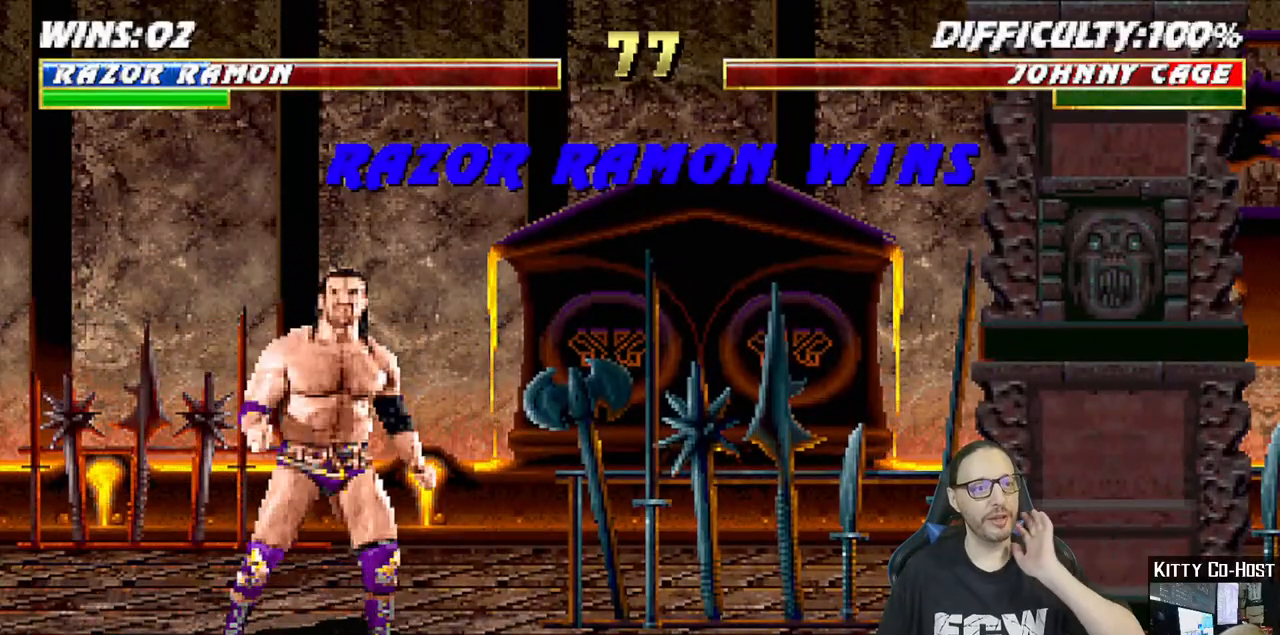
{"dt_ms": 500, "buttons": [], "left_stick": "center", "right_stick": "center", "events": []}
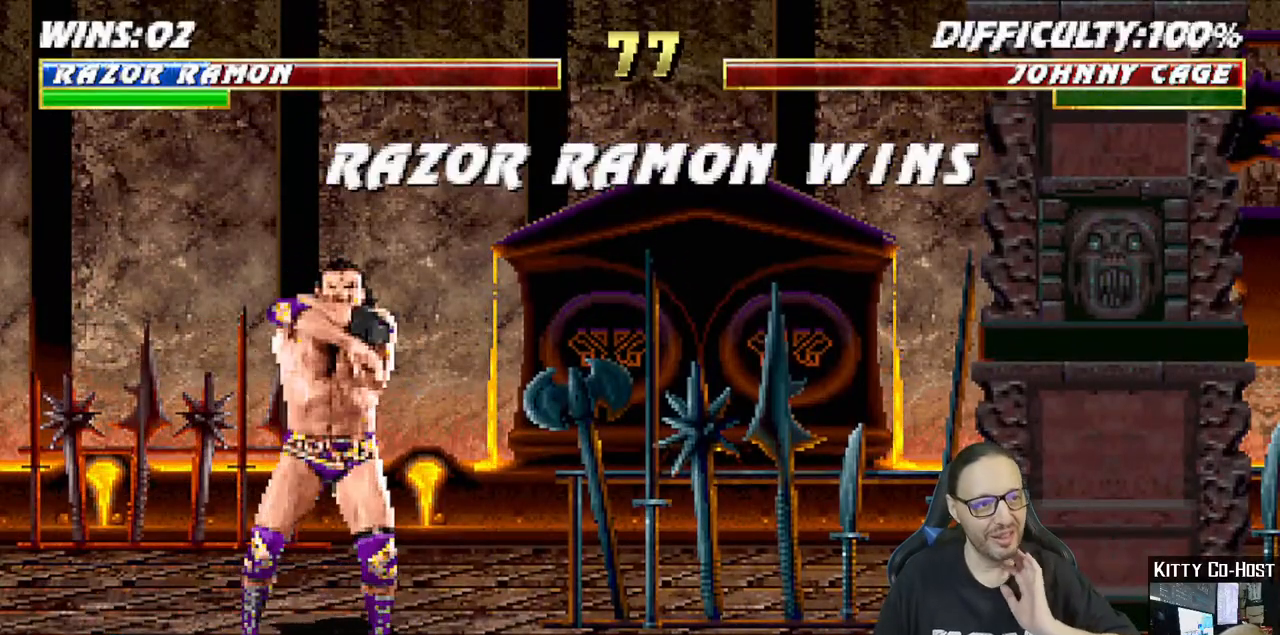
{"dt_ms": 500, "buttons": [], "left_stick": "center", "right_stick": "center", "events": []}
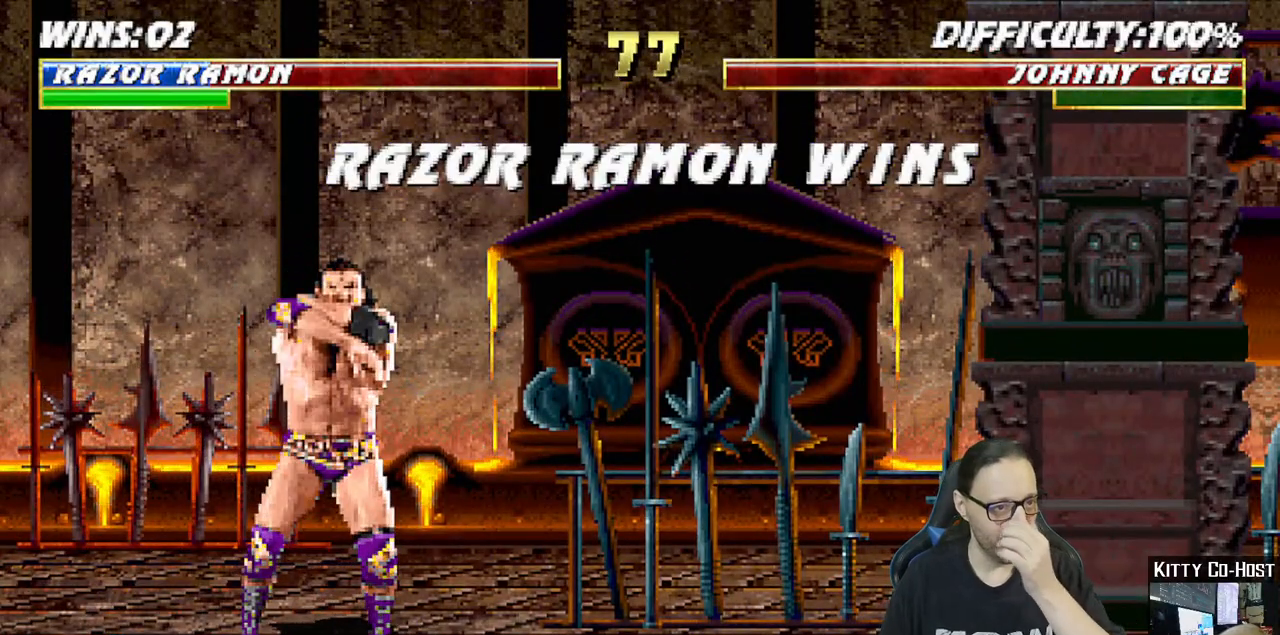
{"dt_ms": 500, "buttons": [], "left_stick": "center", "right_stick": "center", "events": []}